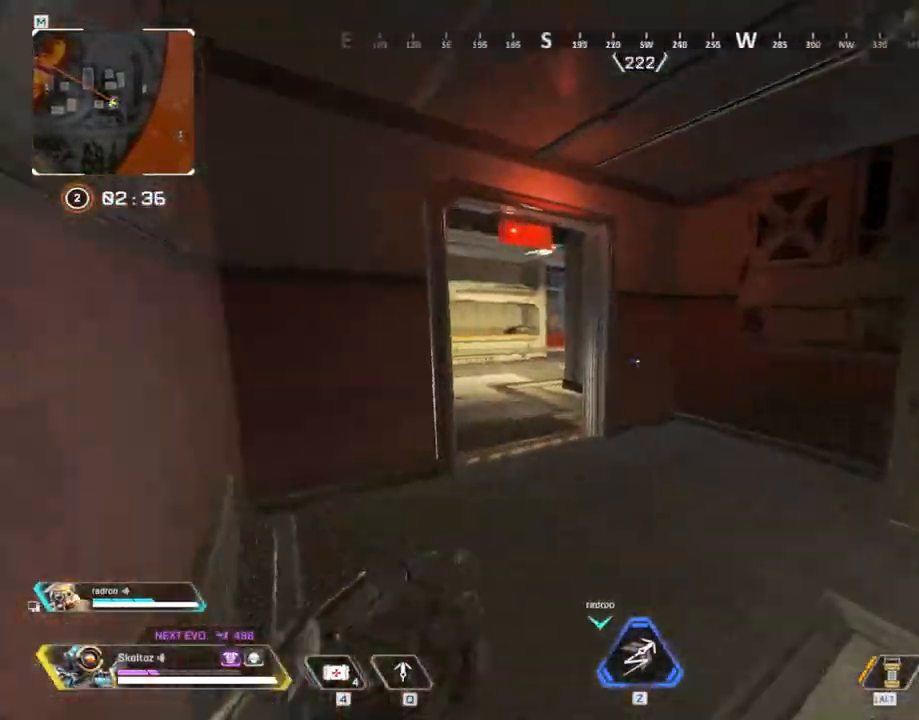
Gameplay with keyboard and mouse; each line is a JSON object with the keys and mouse buttons held at the frame after it. "events" lists presses ("down") and releases ("up") of "1", "2", "3", "4", "5", "a", "alt", "b", "c", "ctrl", "d", "e", "f", "g", "q", "r", "s", "shift", "space", "t", "tab", "tilde", "v", "w", "x", "z", "mouse_left", "mouse_wheel", "mouse_right", "mouse_mb4" and "mouse_mb5" between this image and that frame as [ms after this image, input, new state], when the widget could be followed in between. "mouse_left", "mouse_wheel", "mouse_right", "mouse_mb4", "mouse_mb5" = the "left", "wheel", "right", "mb4", "mb5" buttons of the "mouse" list. No other keys are recorded. "wheel" means that the mouse wheel is clicked or scrolled. Mouse movement is not recorded.
{"keys": ["4", "w"], "mouse": [], "events": [[483, "4", "down"]]}
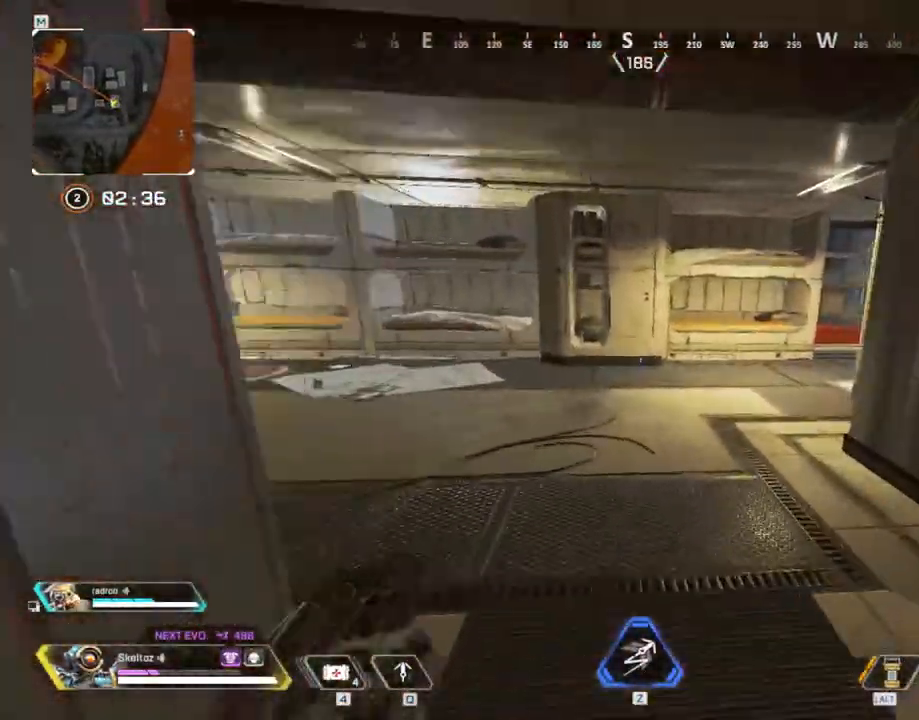
{"keys": ["w"], "mouse": [], "events": [[300, "mouse_left", "down"], [400, "a", "down"], [400, "mouse_left", "up"], [450, "4", "up"], [500, "a", "up"]]}
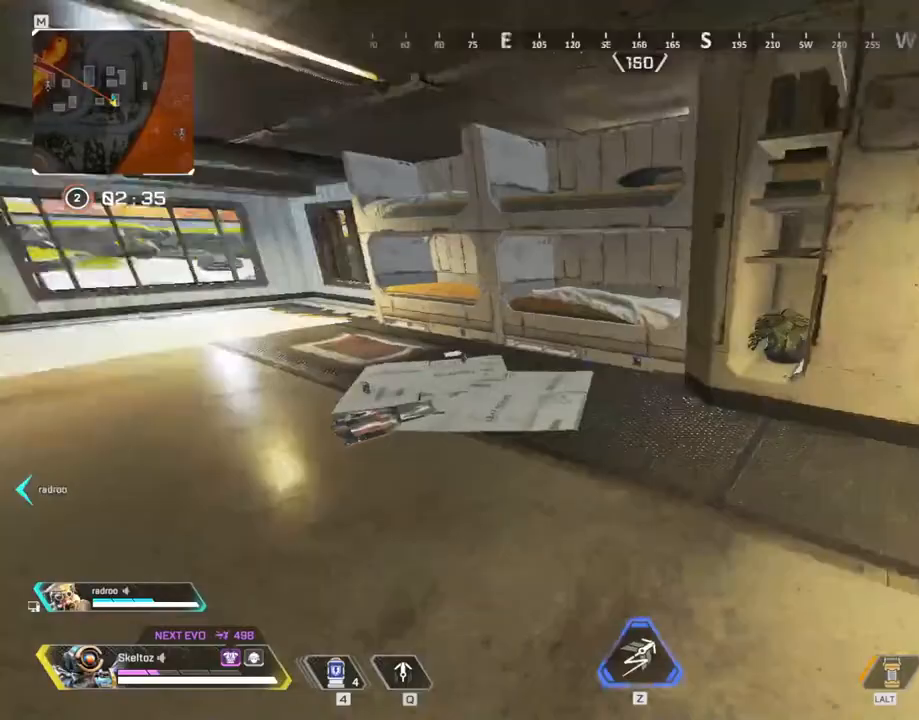
{"keys": ["a"], "mouse": [], "events": [[83, "a", "down"], [83, "w", "up"]]}
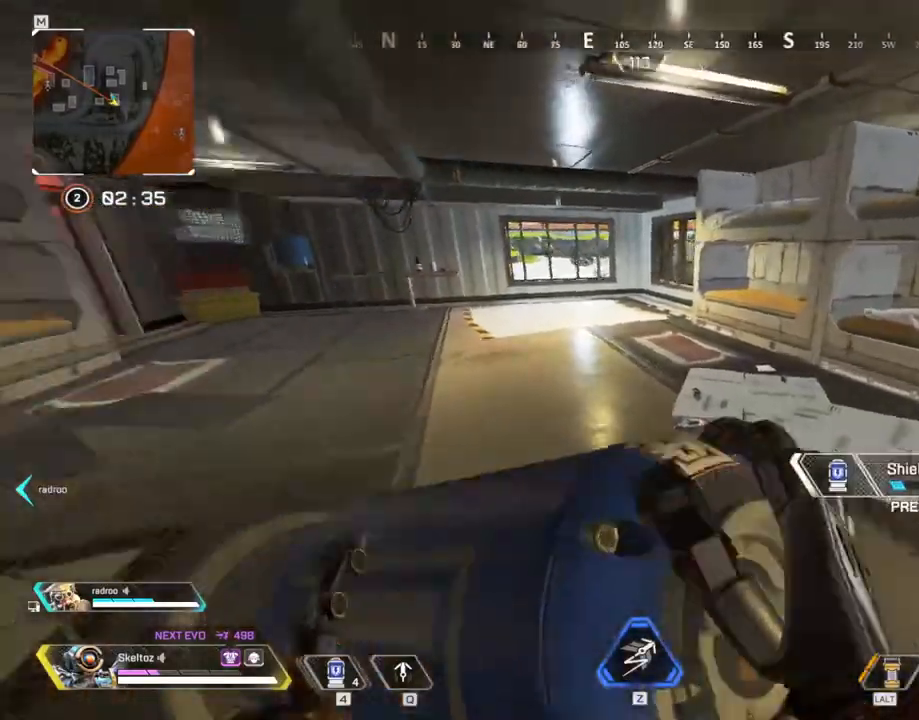
{"keys": ["a"], "mouse": [], "events": [[17, "a", "up"], [100, "d", "down"], [433, "d", "up"], [483, "a", "down"]]}
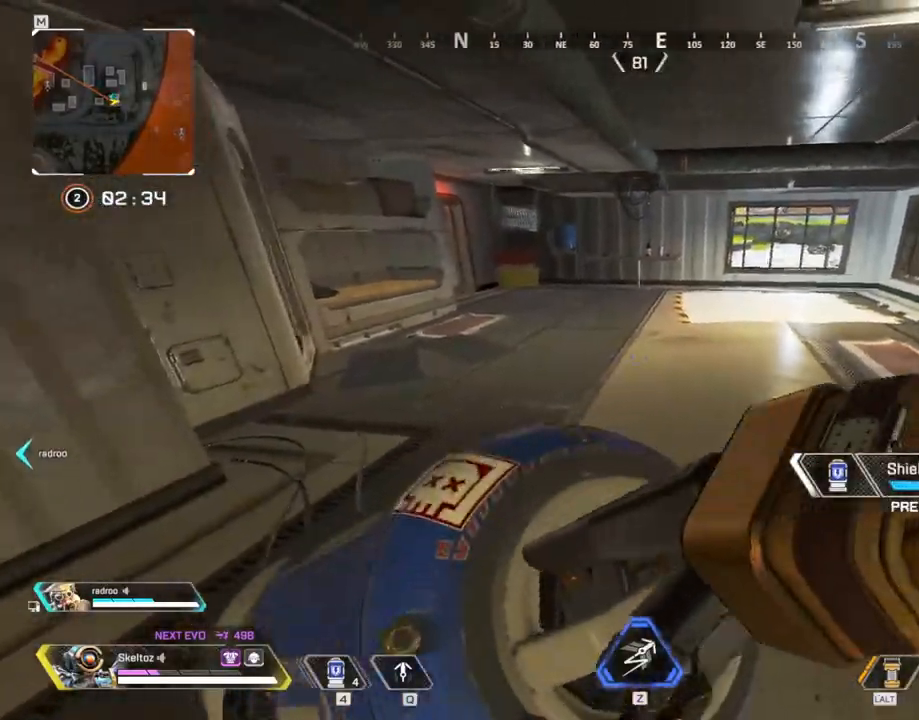
{"keys": ["a", "w"], "mouse": [], "events": [[350, "w", "down"]]}
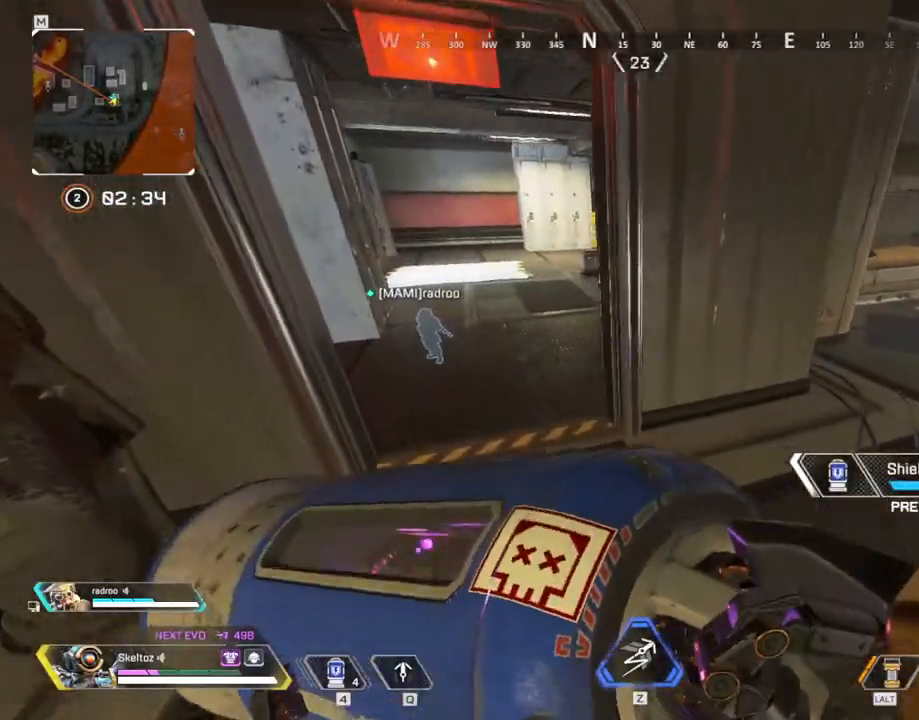
{"keys": ["w"], "mouse": [], "events": [[133, "a", "up"]]}
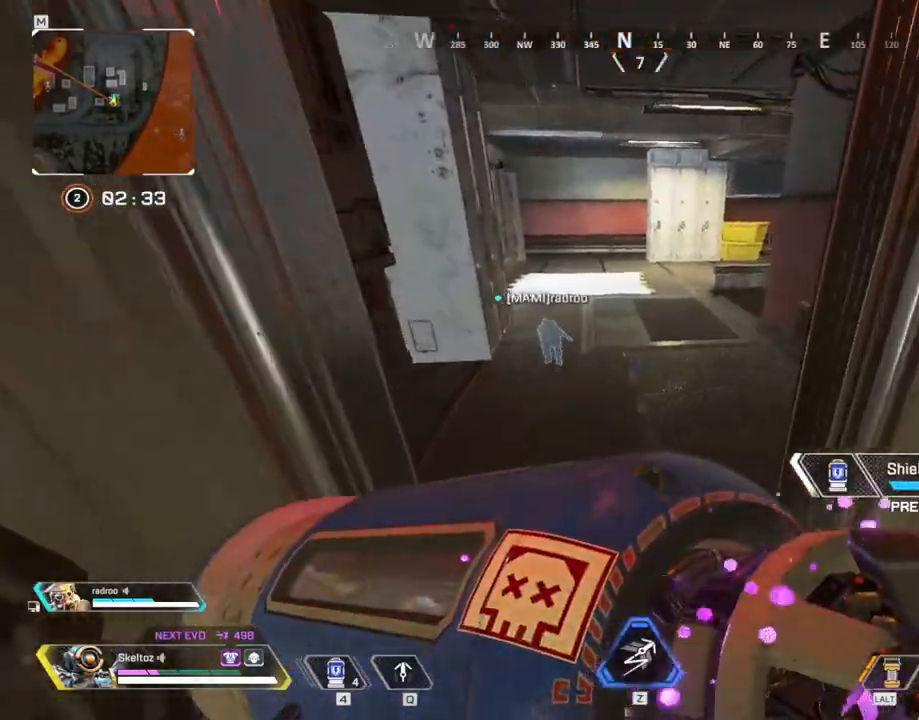
{"keys": ["w"], "mouse": [], "events": []}
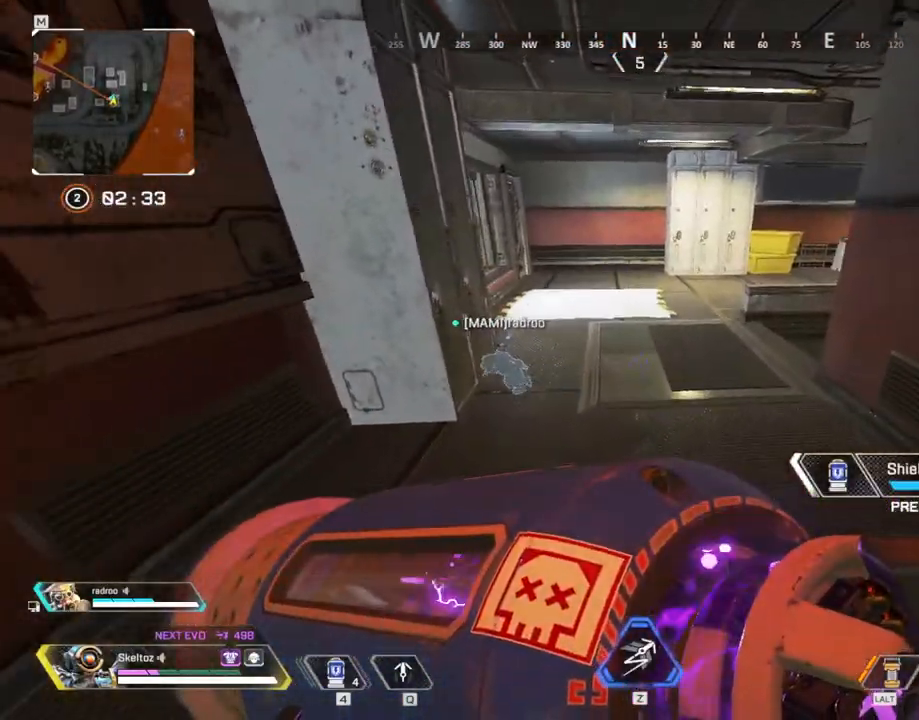
{"keys": ["w"], "mouse": [], "events": []}
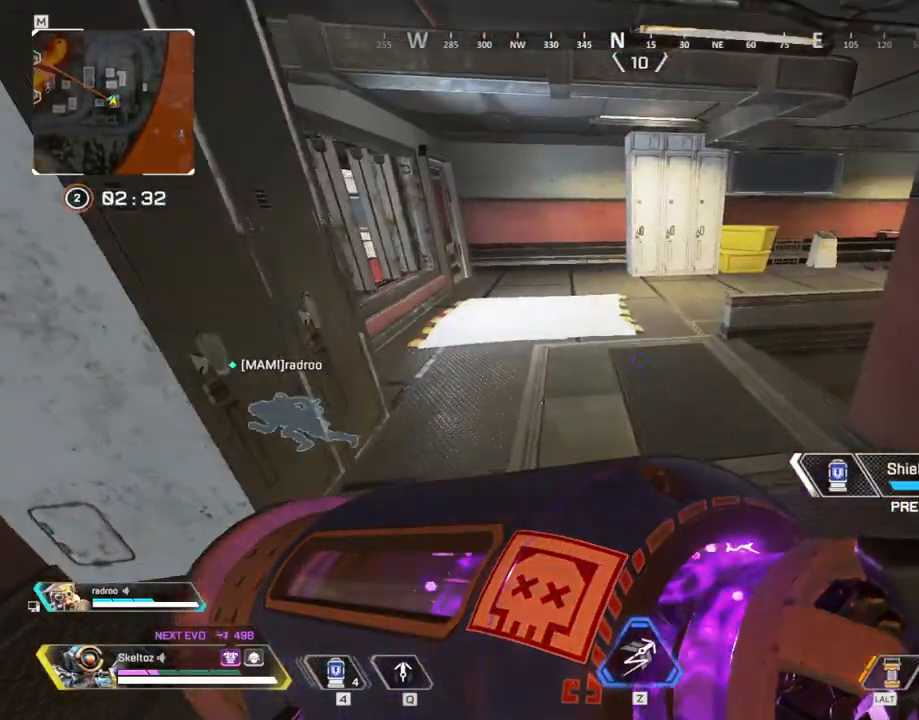
{"keys": ["w"], "mouse": [], "events": []}
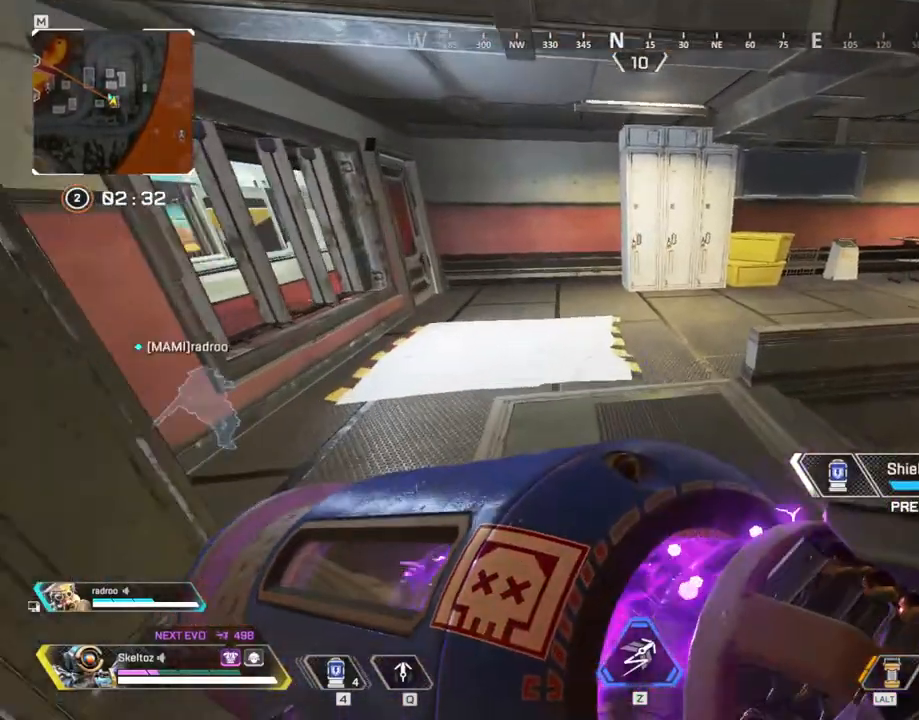
{"keys": ["w"], "mouse": [], "events": []}
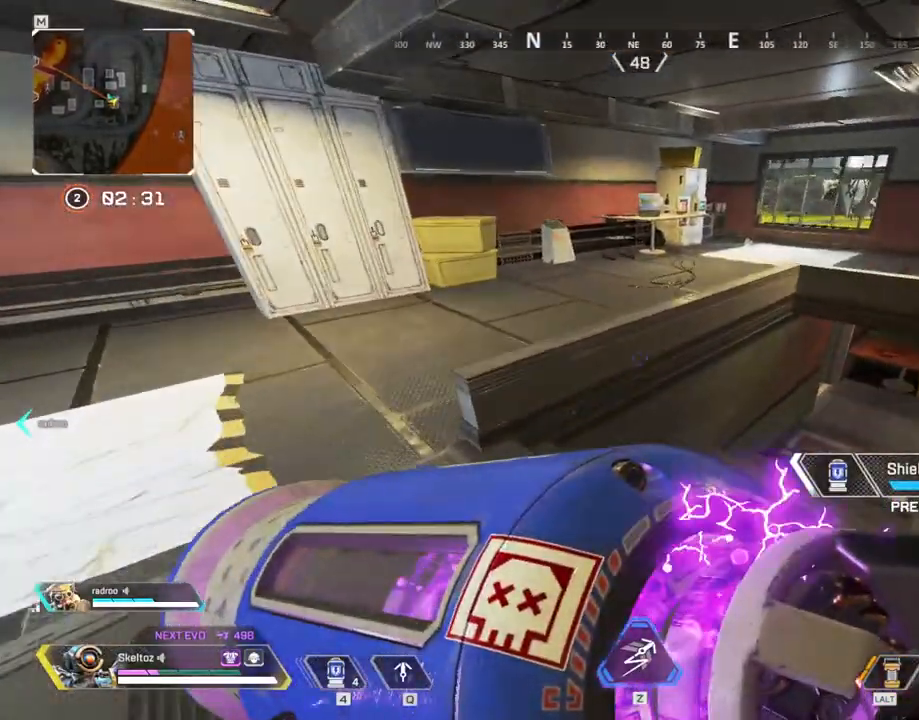
{"keys": ["w"], "mouse": [], "events": []}
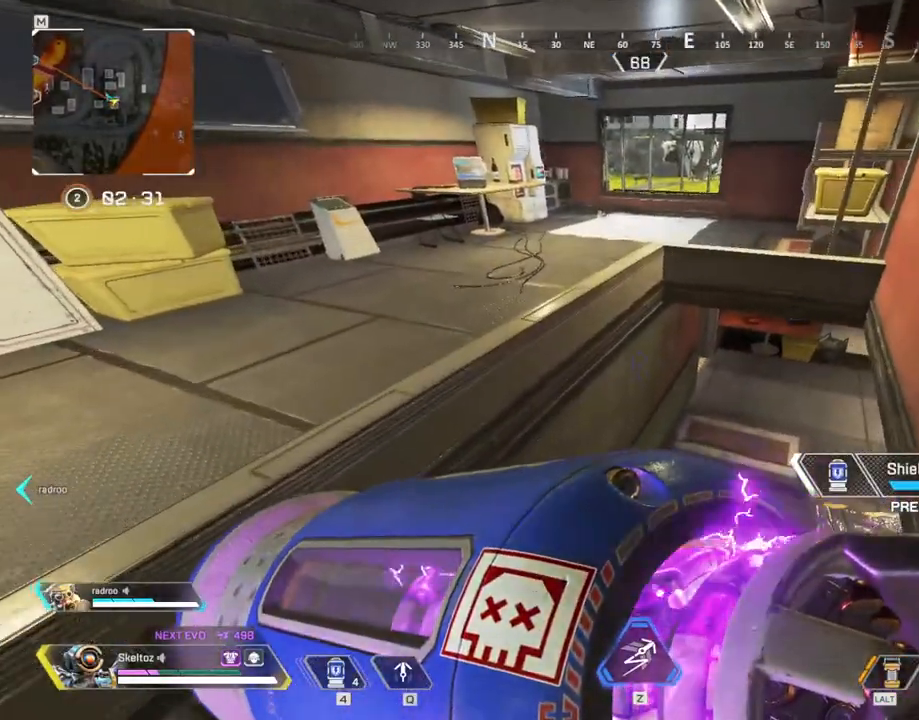
{"keys": ["w"], "mouse": [], "events": [[217, "mouse_mb4", "down"], [433, "mouse_mb4", "up"]]}
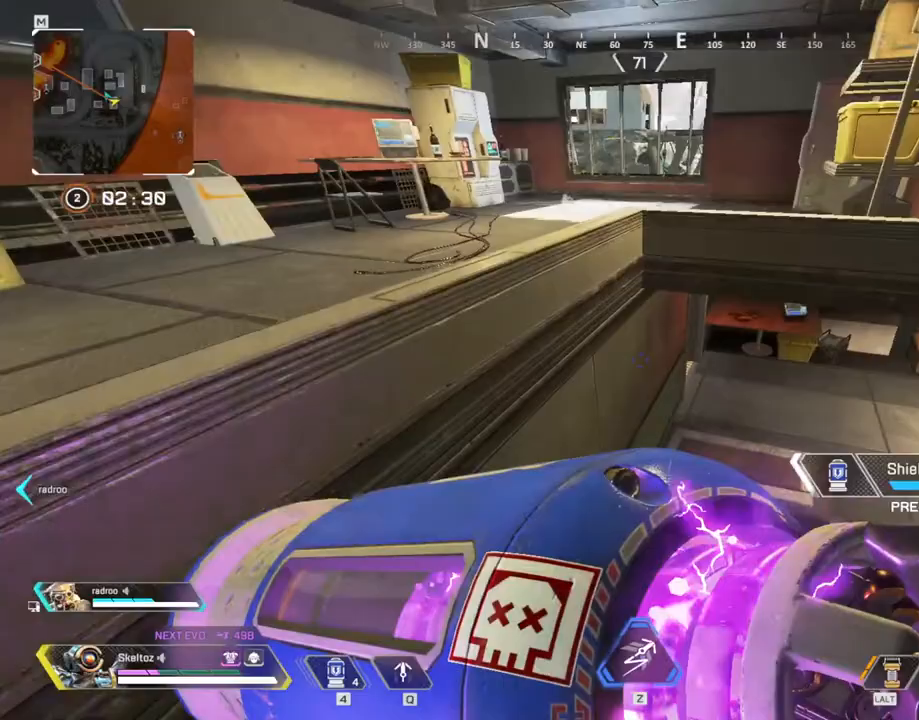
{"keys": ["shift", "w"], "mouse": [], "events": [[483, "shift", "down"]]}
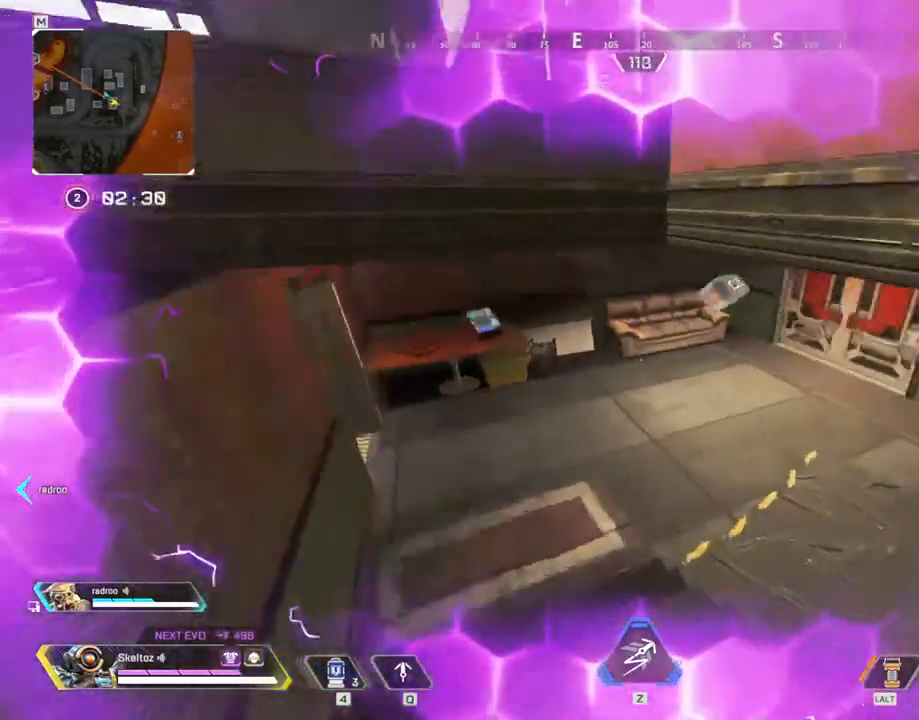
{"keys": ["w"], "mouse": [], "events": [[450, "shift", "up"]]}
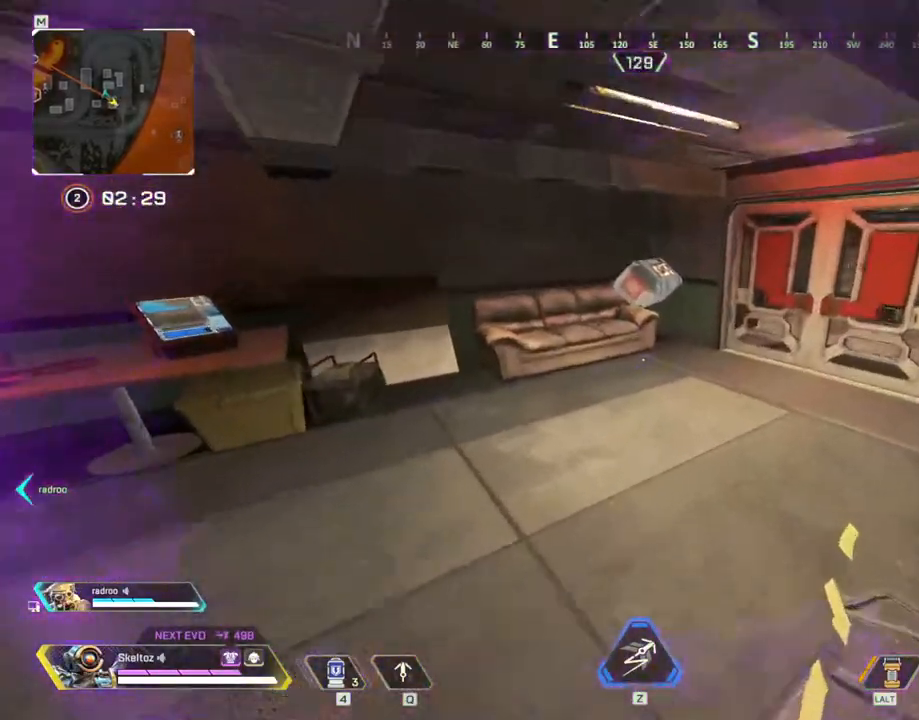
{"keys": ["e", "w"], "mouse": [], "events": [[33, "ctrl", "down"], [267, "ctrl", "up"], [467, "e", "down"]]}
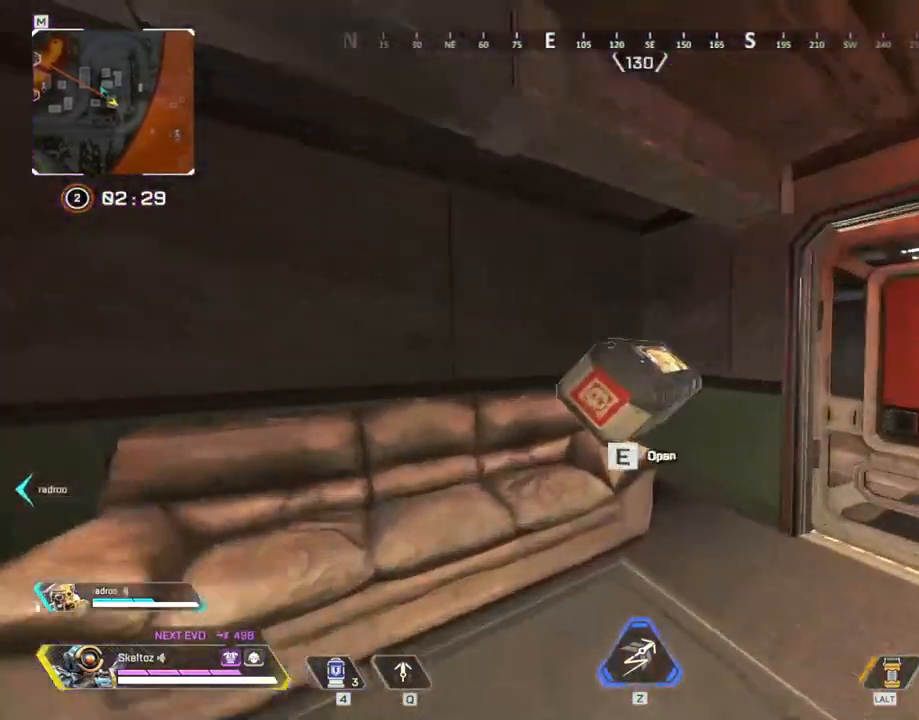
{"keys": [], "mouse": [], "events": [[50, "w", "up"], [383, "e", "up"]]}
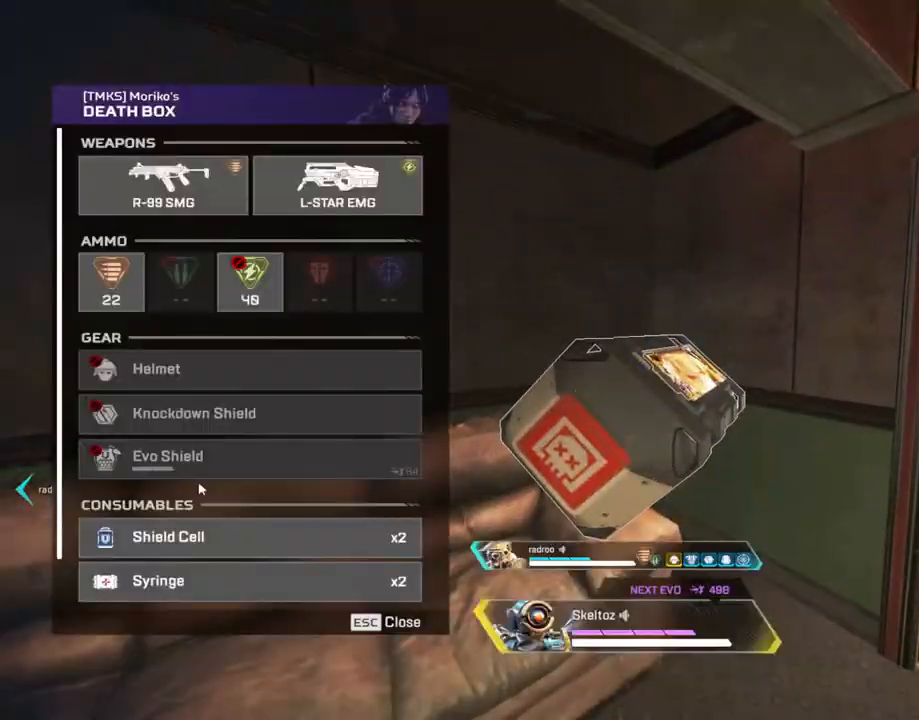
{"keys": [], "mouse": ["left"], "events": [[350, "mouse_left", "down"], [450, "mouse_left", "up"], [483, "mouse_left", "down"]]}
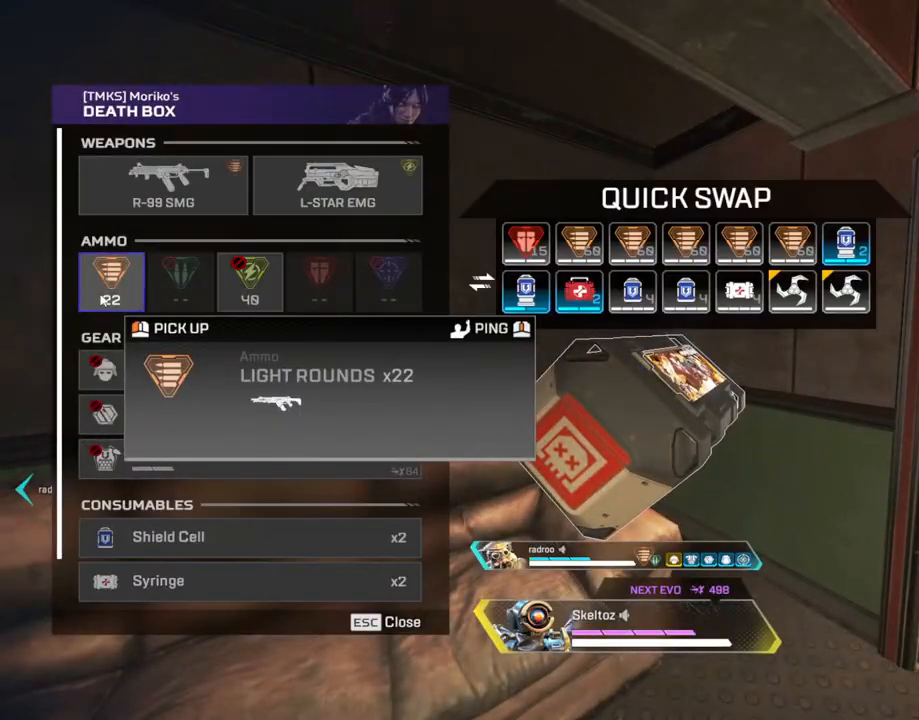
{"keys": ["d"], "mouse": [], "events": [[83, "mouse_left", "up"], [183, "a", "down"], [183, "s", "down"], [300, "a", "up"], [317, "s", "up"], [467, "d", "down"]]}
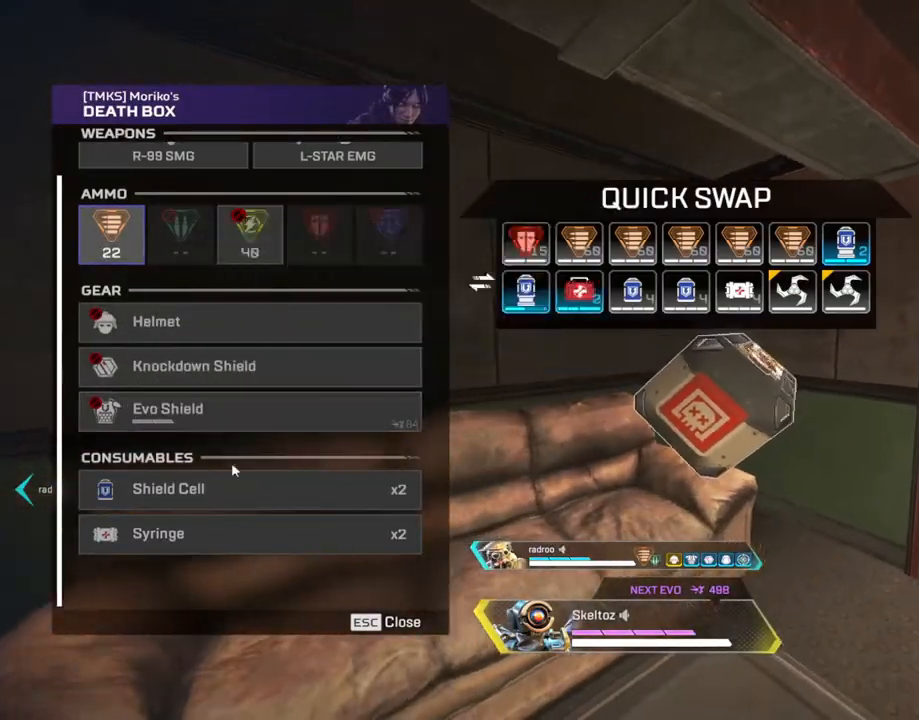
{"keys": ["a"], "mouse": [], "events": [[200, "mouse_left", "down"], [233, "d", "up"], [283, "a", "down"], [283, "mouse_left", "up"], [333, "mouse_left", "down"], [433, "mouse_left", "up"]]}
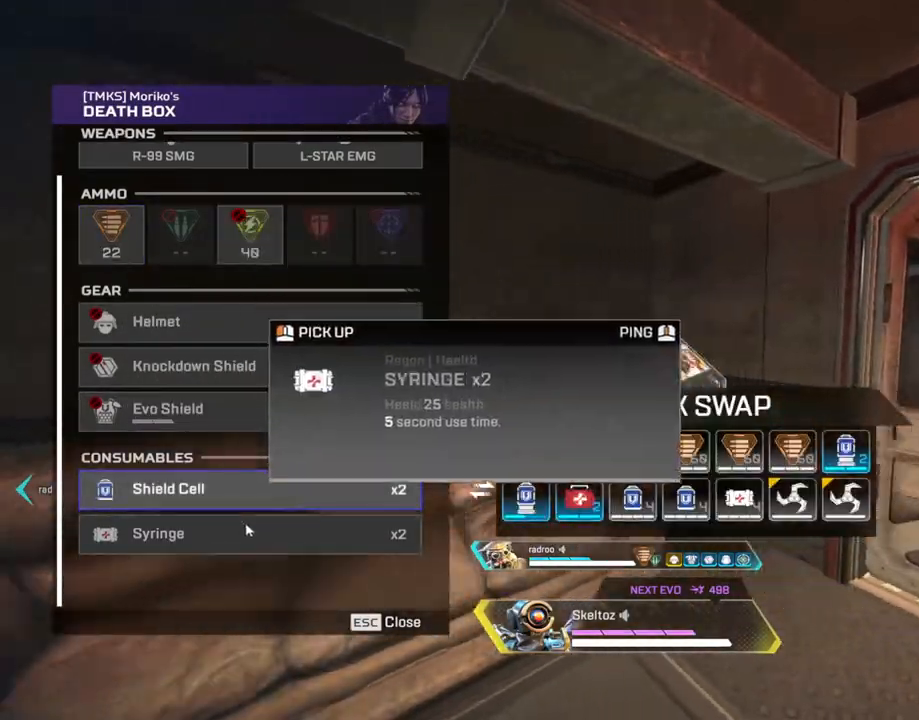
{"keys": [], "mouse": [], "events": [[17, "a", "up"], [17, "mouse_left", "down"], [117, "d", "down"], [117, "mouse_left", "up"], [350, "mouse_left", "down"], [400, "mouse_left", "up"], [417, "d", "up"]]}
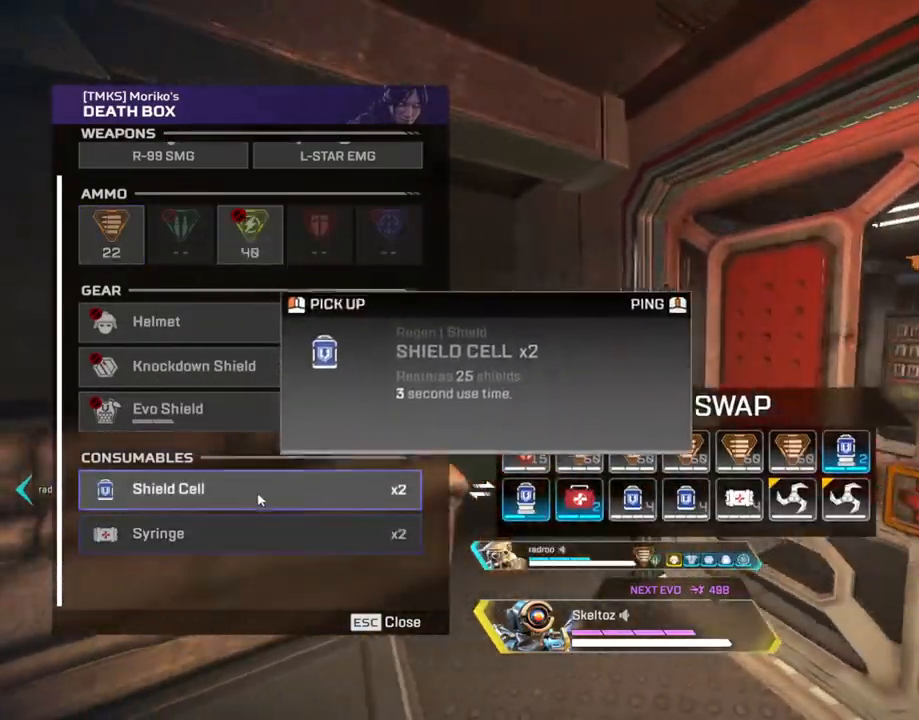
{"keys": [], "mouse": ["mb4"], "events": [[133, "mouse_mb4", "down"], [183, "a", "down"], [250, "mouse_mb4", "up"], [500, "a", "up"], [500, "mouse_mb4", "down"]]}
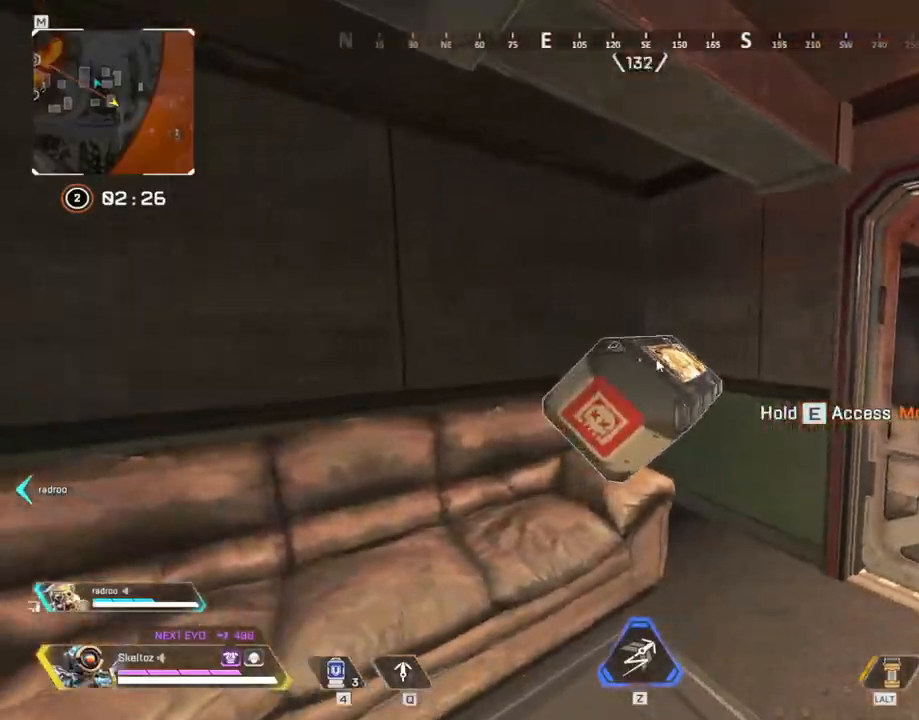
{"keys": ["e"], "mouse": [], "events": [[100, "mouse_mb4", "up"], [333, "mouse_mb4", "down"], [433, "mouse_mb4", "up"], [483, "e", "down"]]}
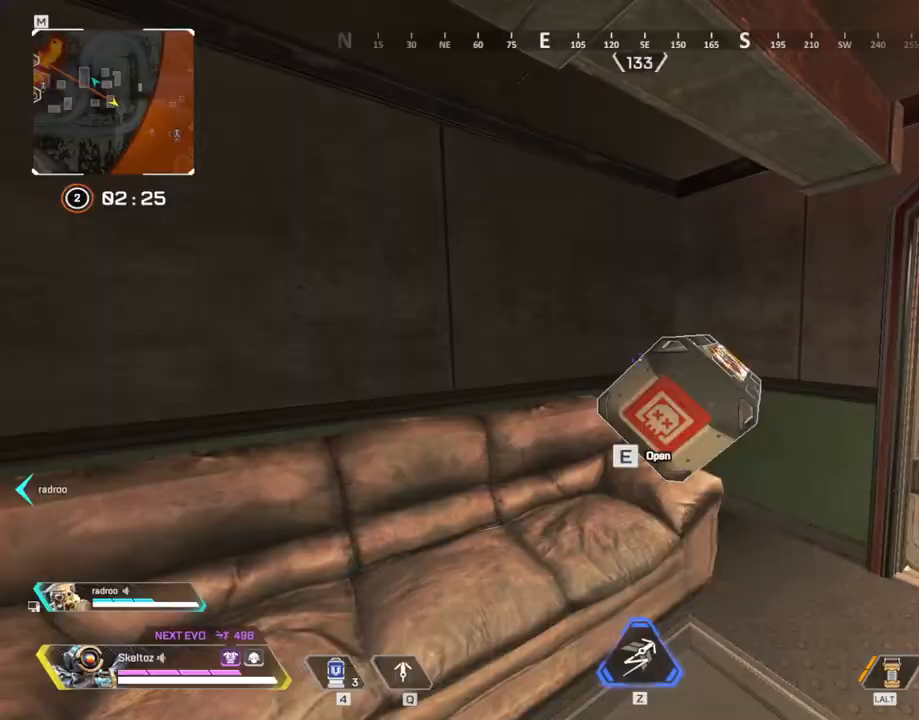
{"keys": ["e"], "mouse": [], "events": []}
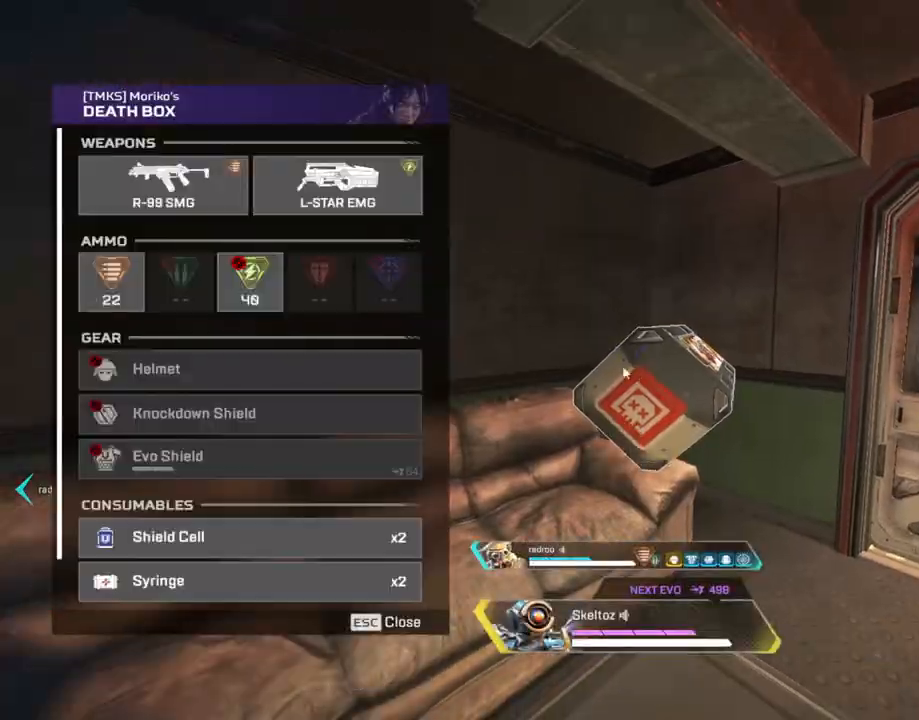
{"keys": [], "mouse": [], "events": [[33, "e", "up"], [200, "mouse_wheel", "down"], [367, "mouse_wheel", "up"]]}